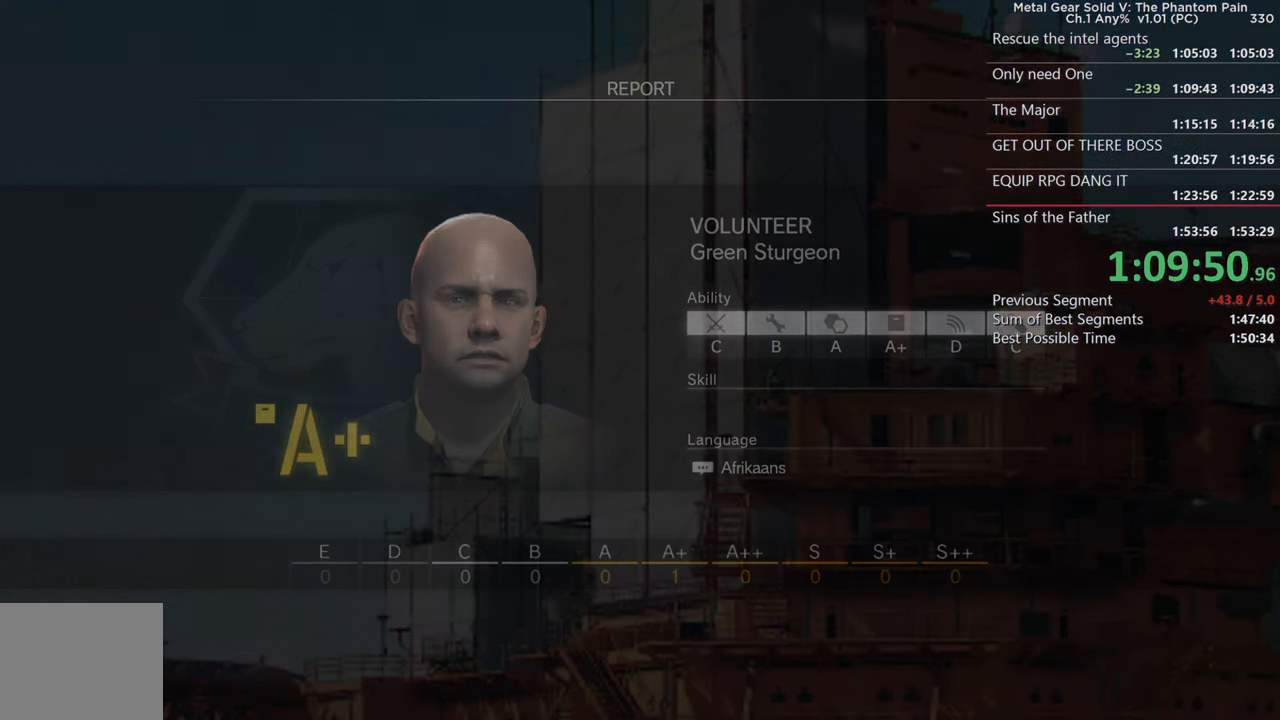
Gameplay with a controller (PlayStation layout); each line is a JSON object with the inputs held at the frame after it. "events" lists button and stick changes between this image and that frame as [ms after this image, input, new state], when the widget could be followed in between. This document gives stick clicks only as held states, not as events. Not read: R1.
{"buttons": [], "left_stick": "center", "right_stick": "center"}
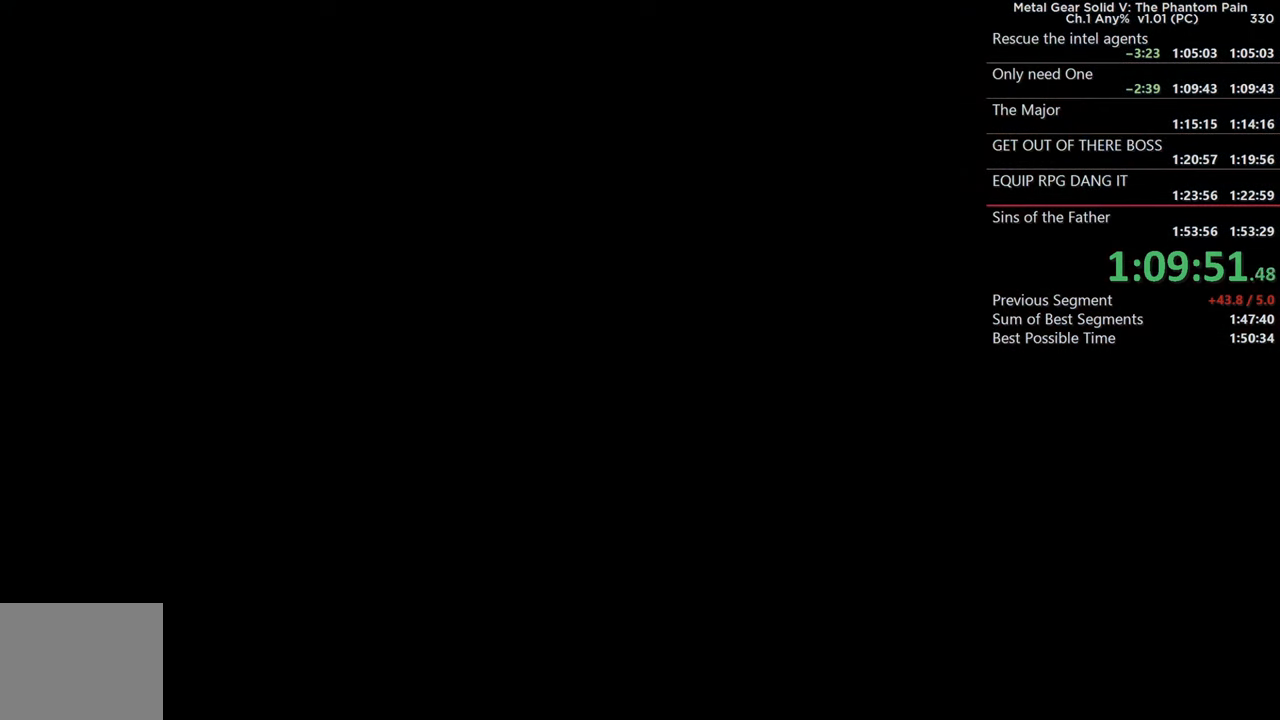
{"buttons": [], "left_stick": "center", "right_stick": "center"}
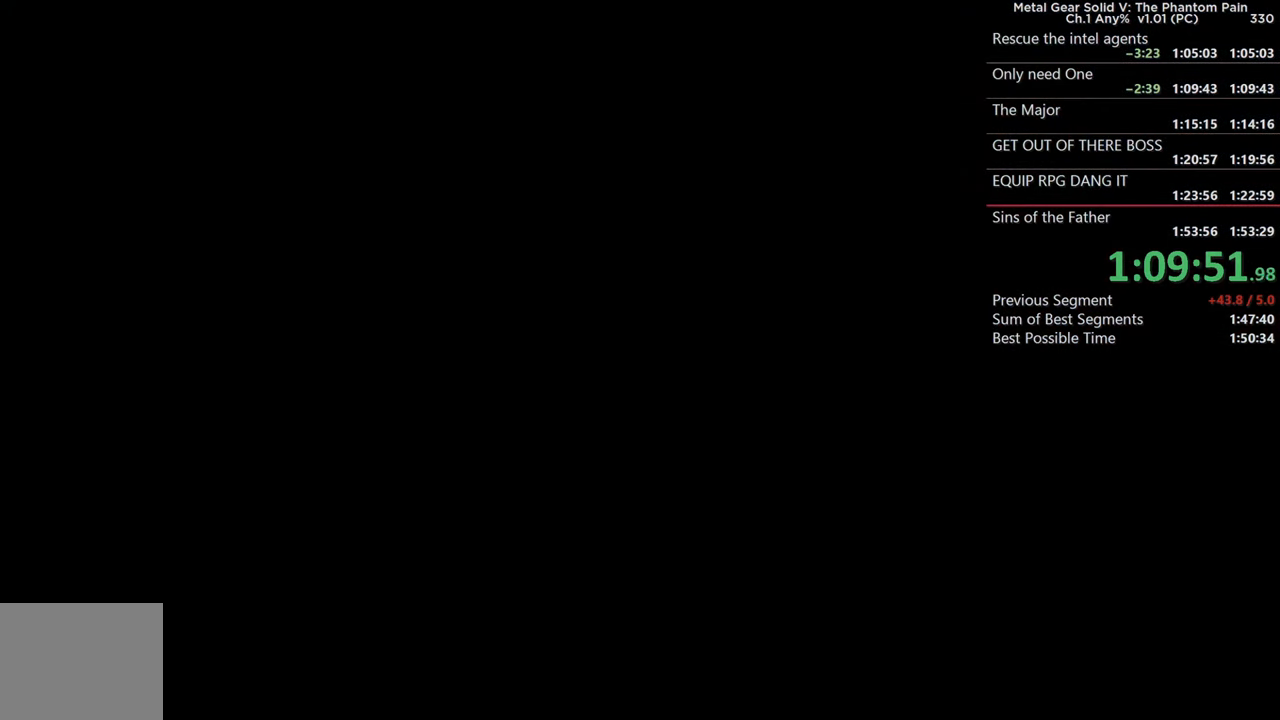
{"buttons": [], "left_stick": "center", "right_stick": "center"}
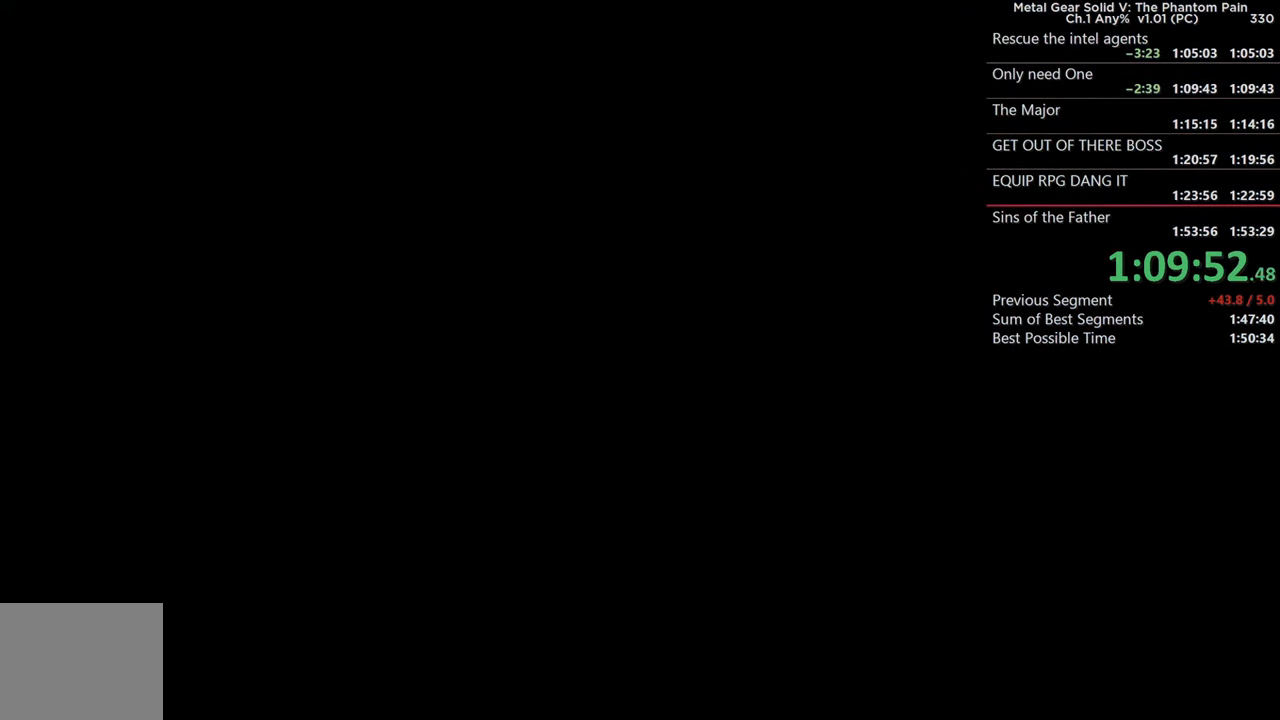
{"buttons": [], "left_stick": "center", "right_stick": "center"}
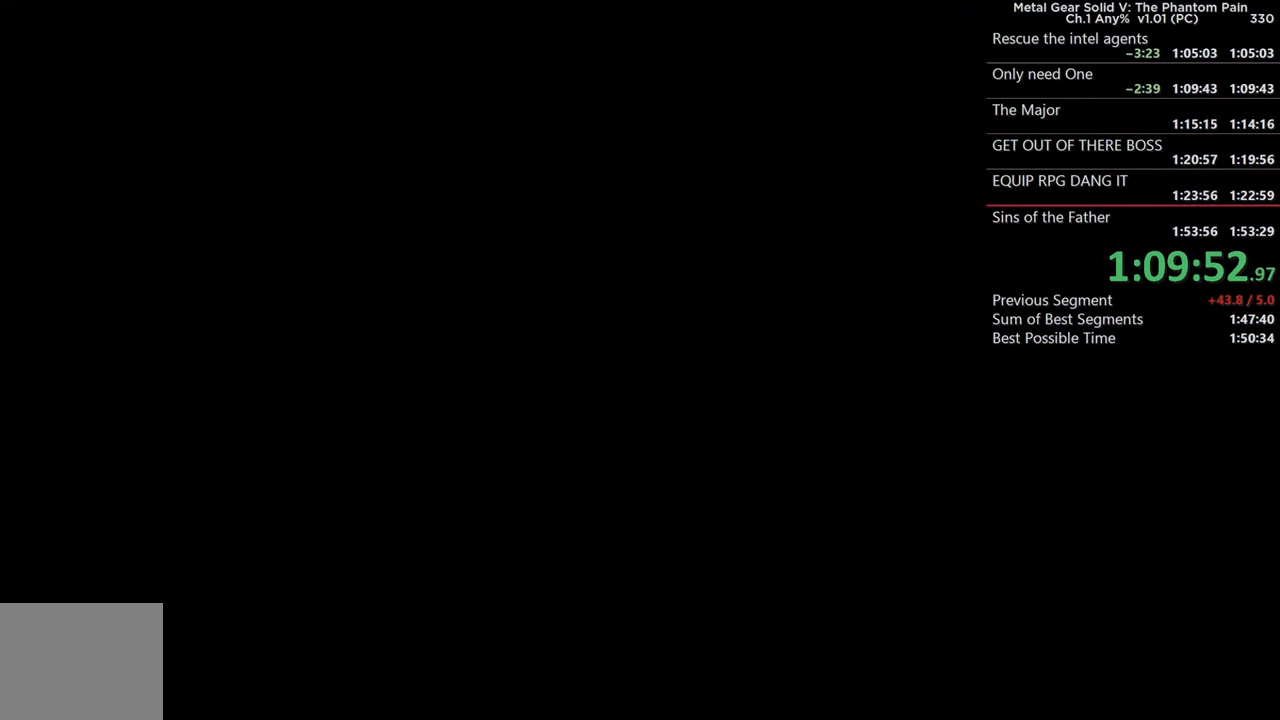
{"buttons": [], "left_stick": "center", "right_stick": "center"}
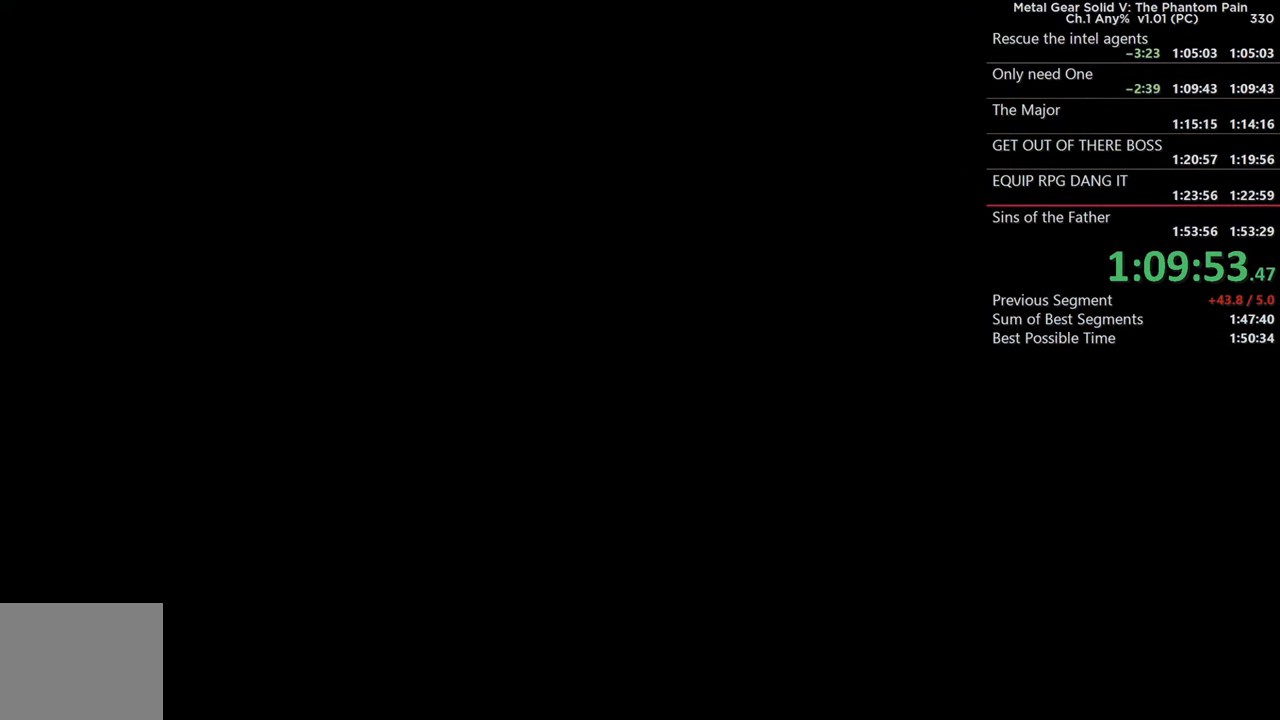
{"buttons": [], "left_stick": "center", "right_stick": "center"}
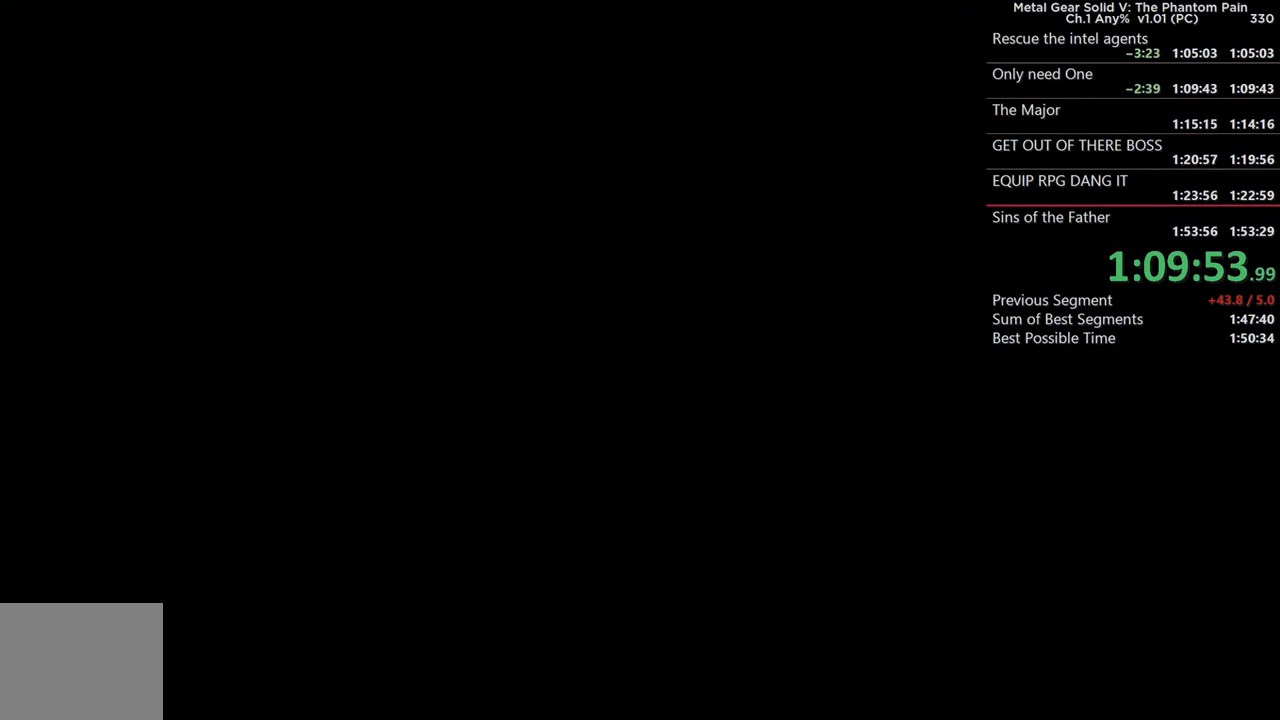
{"buttons": [], "left_stick": "center", "right_stick": "center", "events": [[66, "CROSS", "down"], [216, "CROSS", "up"]]}
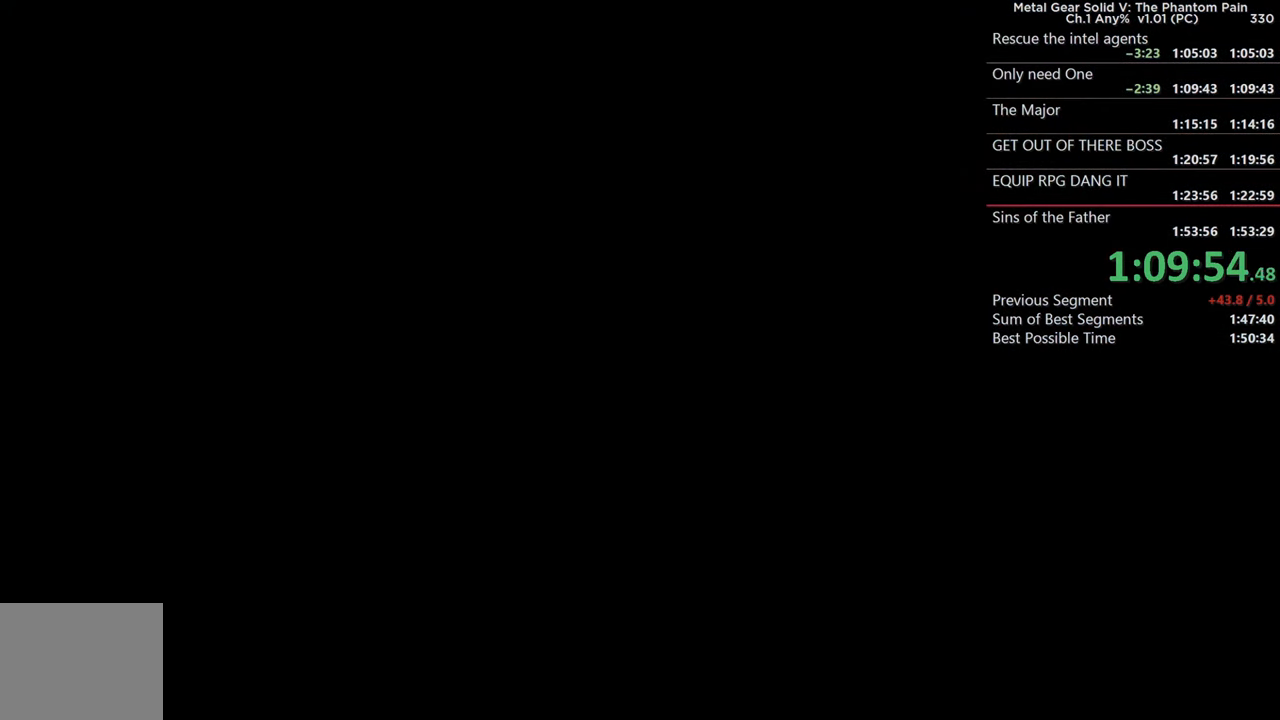
{"buttons": ["CROSS"], "left_stick": "center", "right_stick": "center", "events": [[150, "CROSS", "down"], [317, "CROSS", "up"], [467, "CROSS", "down"]]}
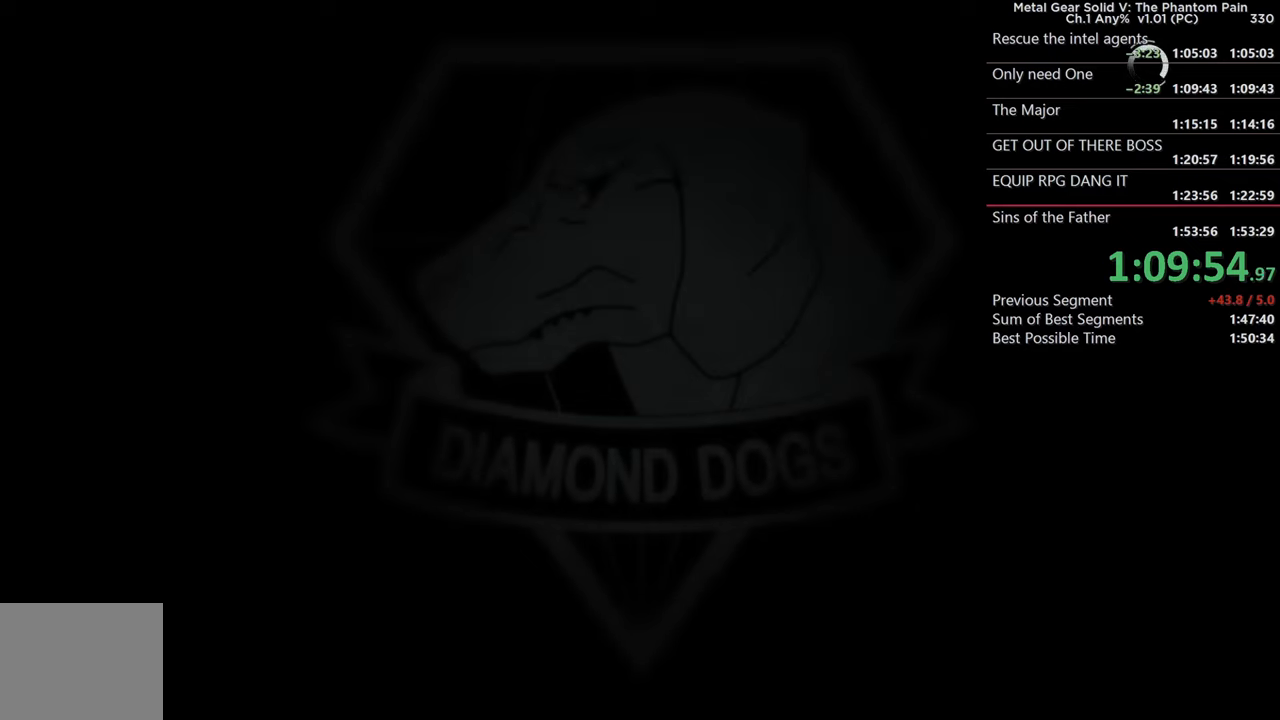
{"buttons": [], "left_stick": "center", "right_stick": "center", "events": [[83, "CROSS", "up"], [250, "CROSS", "down"], [417, "CROSS", "up"]]}
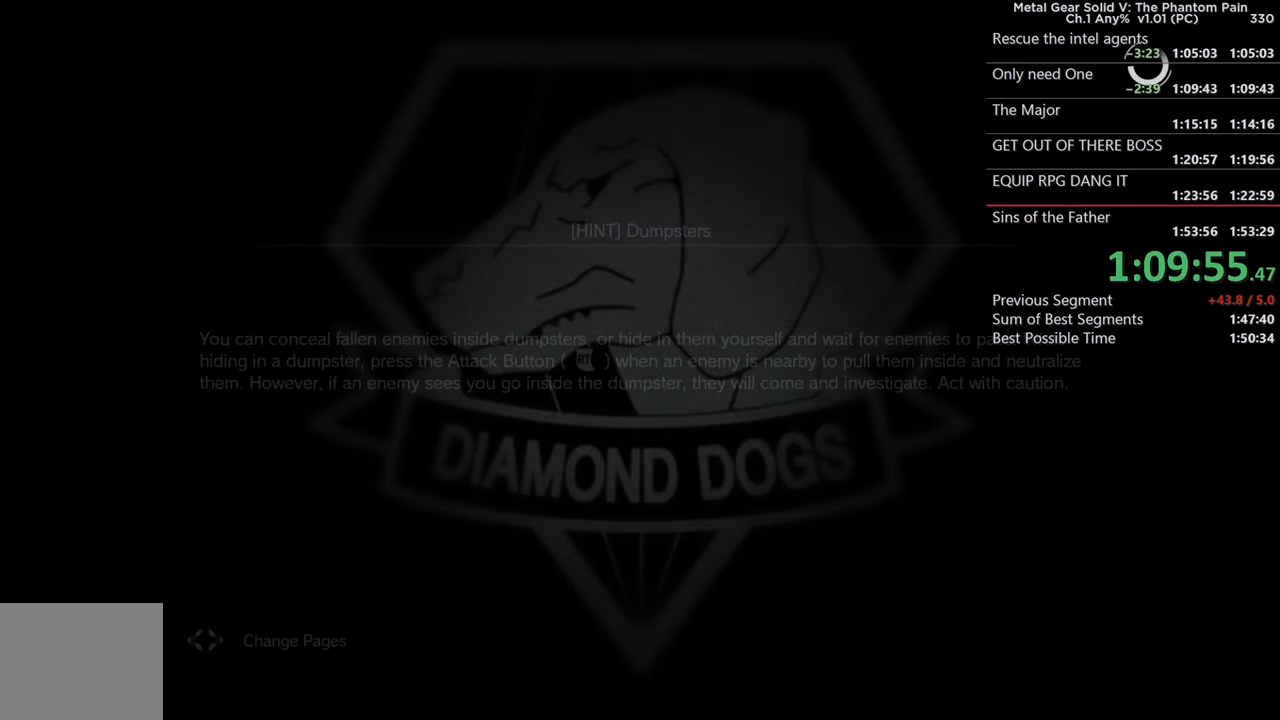
{"buttons": [], "left_stick": "center", "right_stick": "center", "events": [[33, "CROSS", "down"], [183, "CROSS", "up"], [300, "CROSS", "down"], [450, "CROSS", "up"]]}
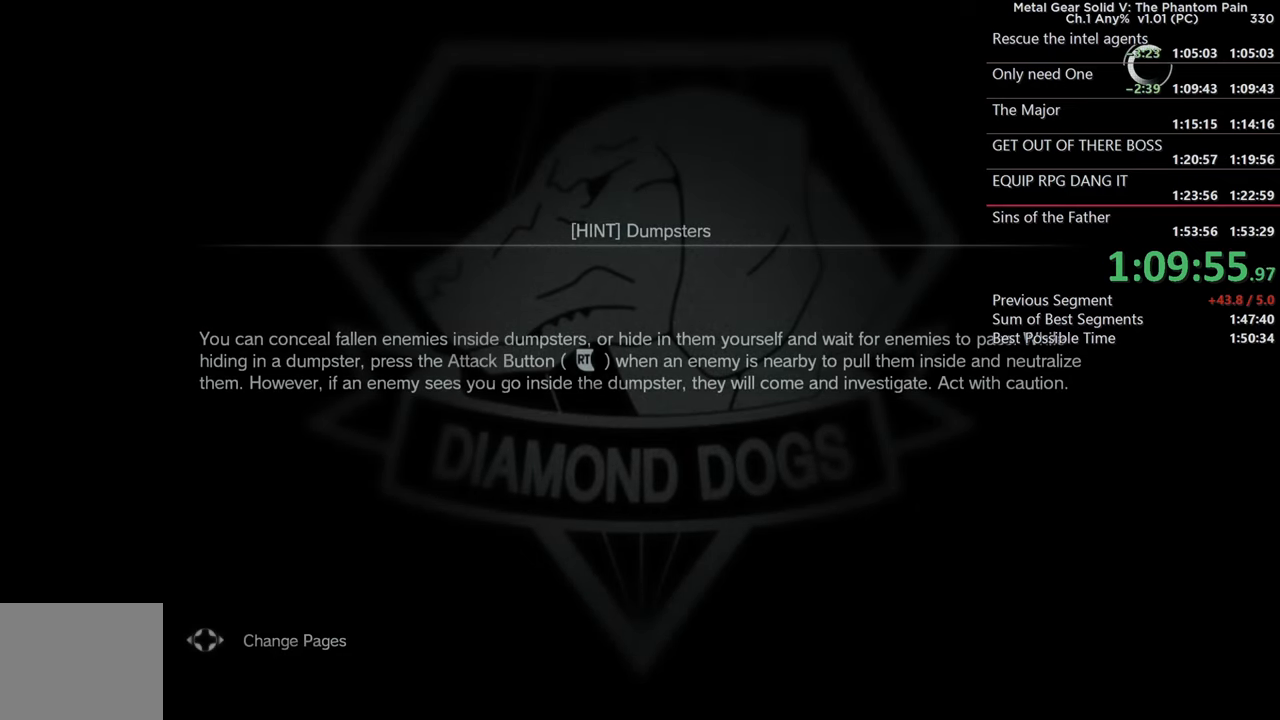
{"buttons": [], "left_stick": "center", "right_stick": "center", "events": [[33, "CROSS", "down"], [167, "CROSS", "up"], [267, "CROSS", "down"], [400, "CROSS", "up"]]}
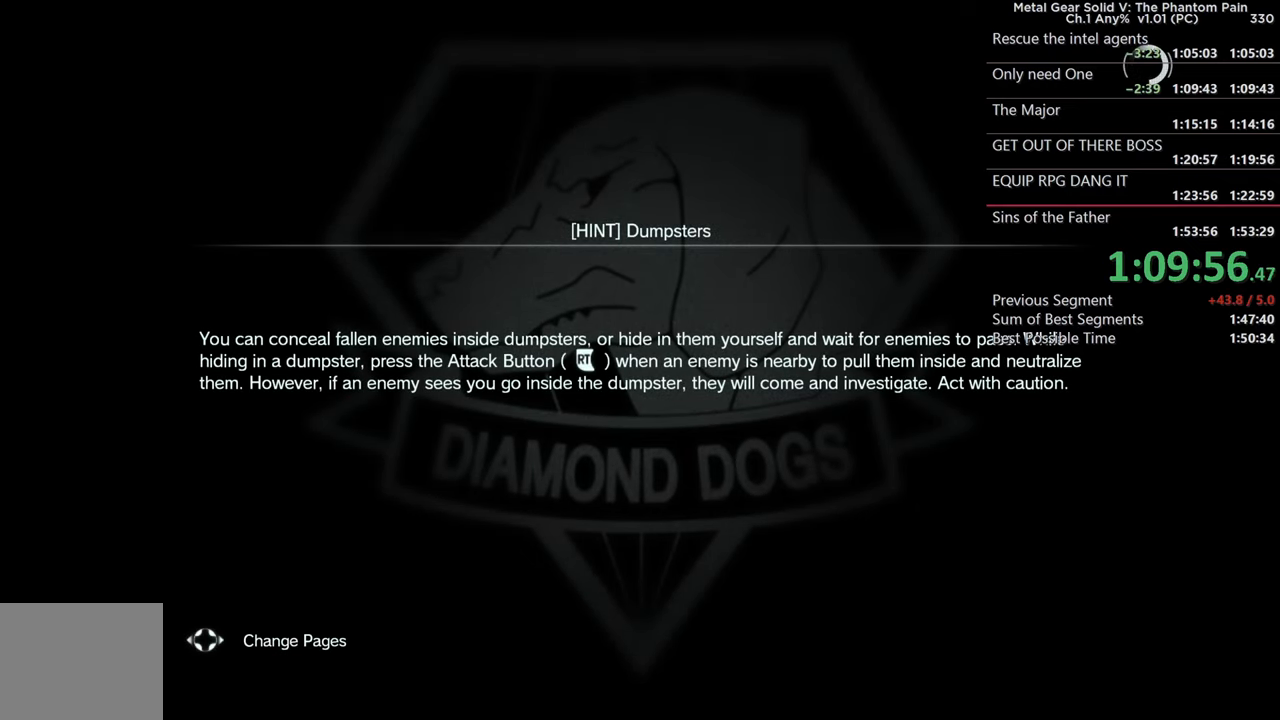
{"buttons": ["CROSS"], "left_stick": "center", "right_stick": "center", "events": [[17, "CROSS", "down"], [133, "CROSS", "up"], [200, "CROSS", "down"], [350, "CROSS", "up"], [417, "CROSS", "down"]]}
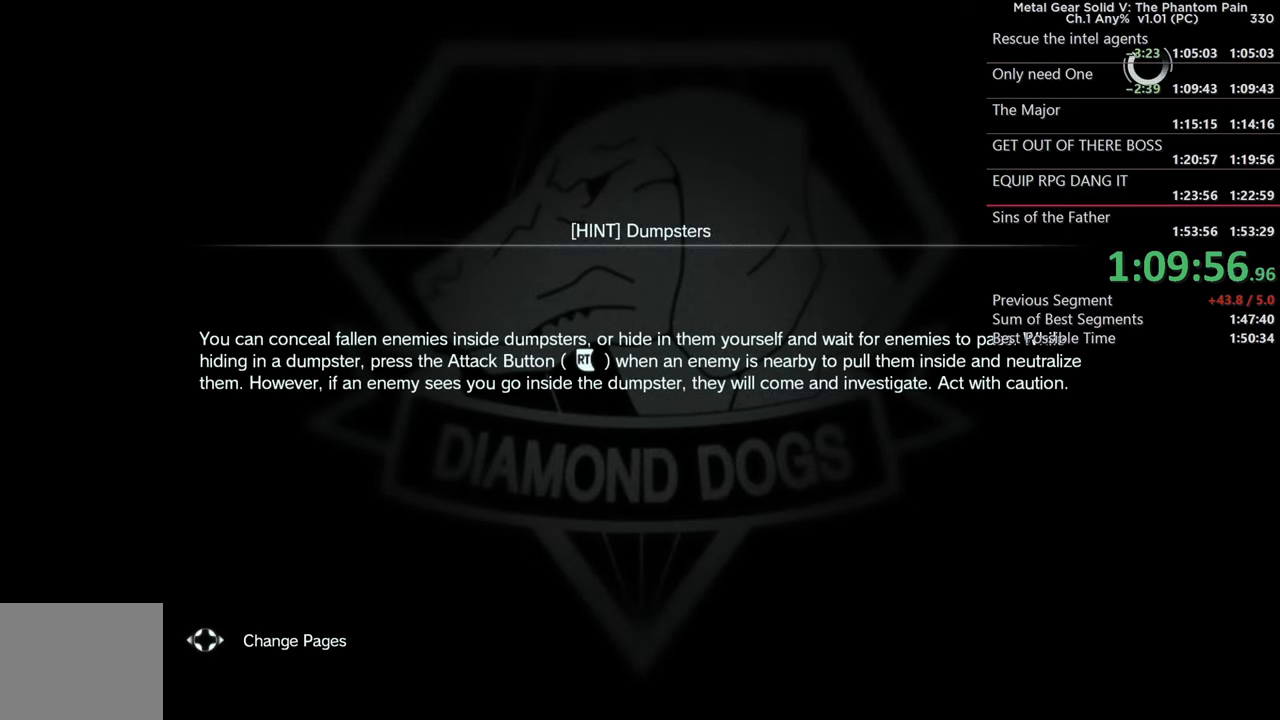
{"buttons": [], "left_stick": "center", "right_stick": "center", "events": [[50, "CROSS", "up"], [117, "CROSS", "down"], [233, "CROSS", "up"], [317, "CROSS", "down"], [450, "CROSS", "up"]]}
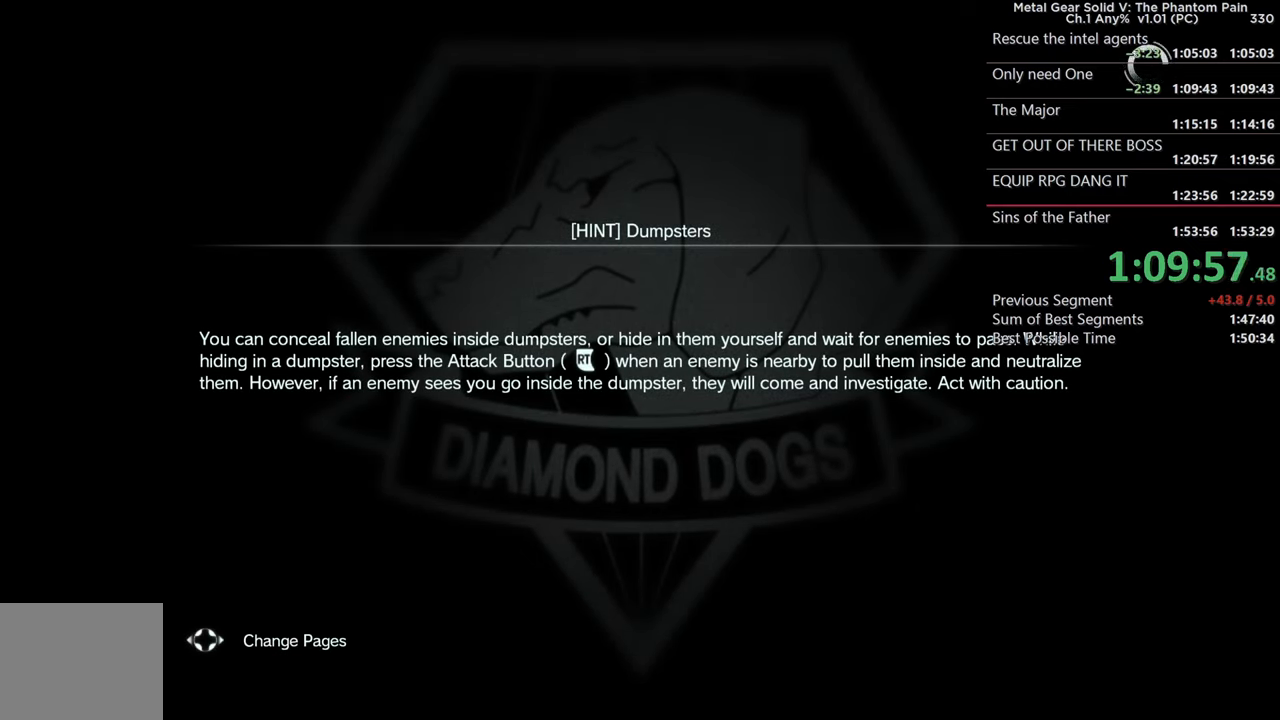
{"buttons": ["CROSS"], "left_stick": "center", "right_stick": "center", "events": [[17, "CROSS", "down"], [133, "CROSS", "up"], [217, "CROSS", "down"], [333, "CROSS", "up"], [400, "CROSS", "down"]]}
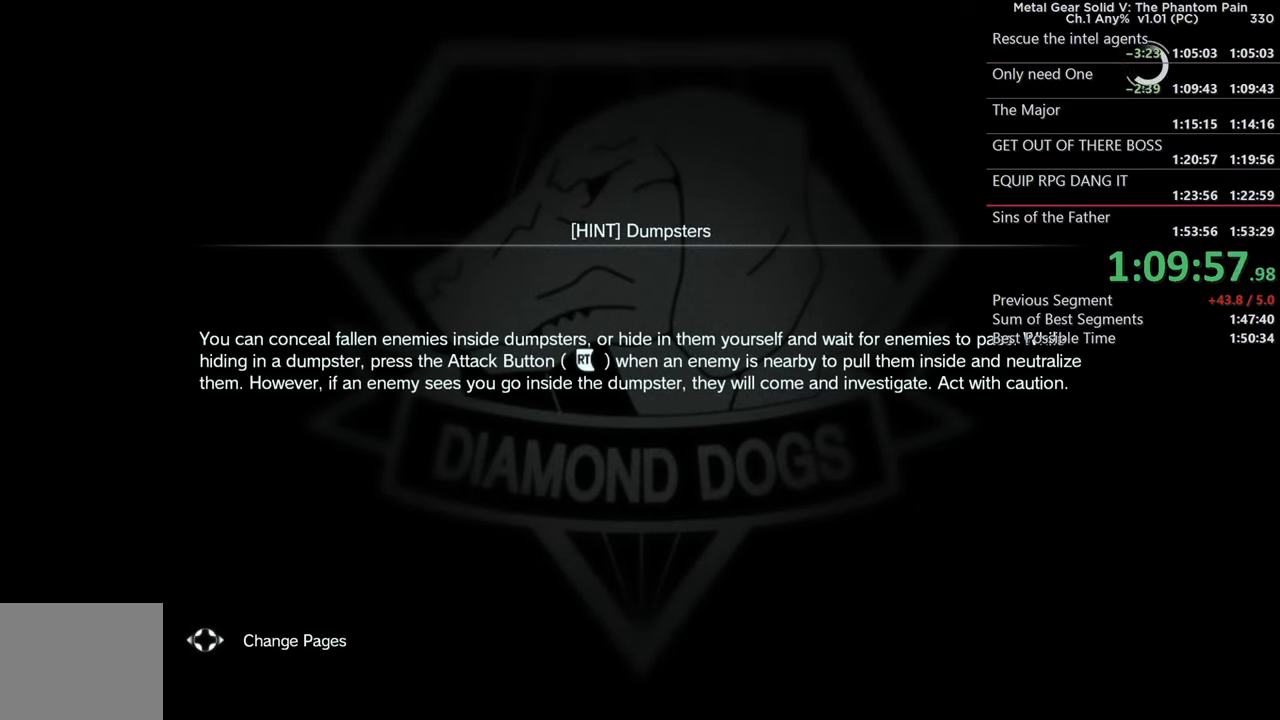
{"buttons": ["CROSS"], "left_stick": "center", "right_stick": "center", "events": [[33, "CROSS", "up"], [100, "CROSS", "down"], [233, "CROSS", "up"], [300, "CROSS", "down"], [433, "CROSS", "up"], [500, "CROSS", "down"]]}
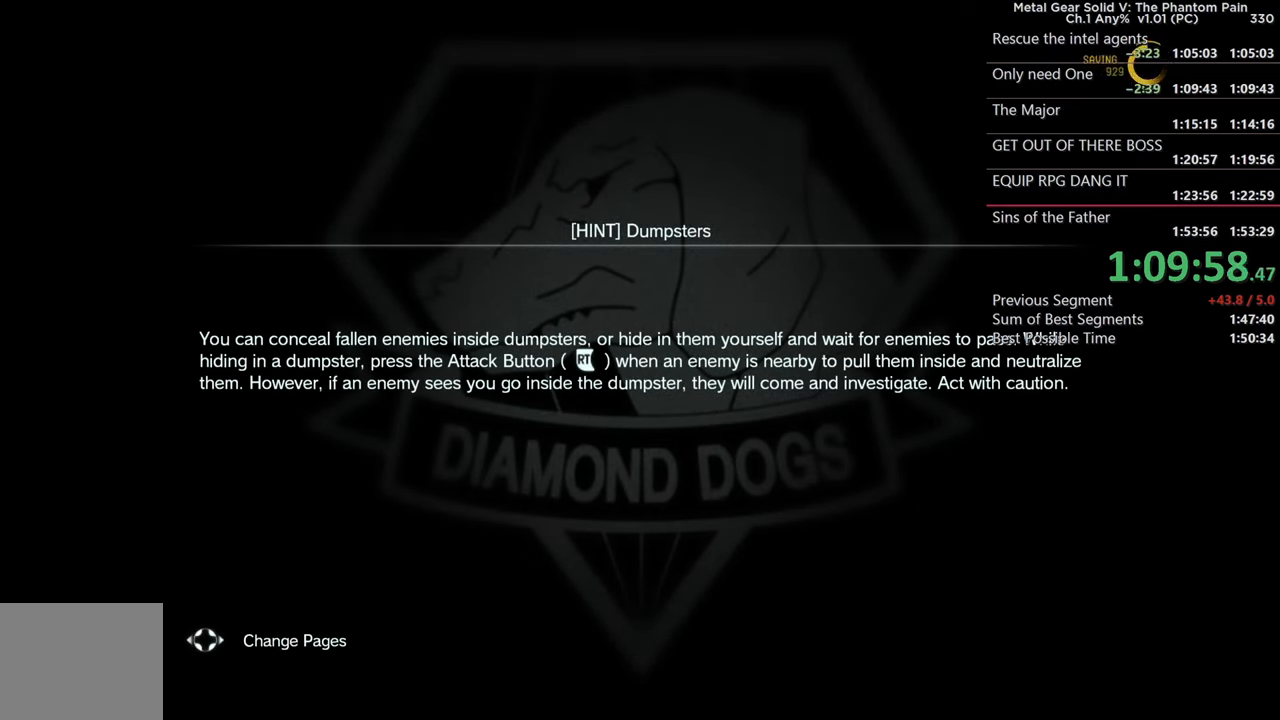
{"buttons": ["CROSS"], "left_stick": "center", "right_stick": "center", "events": [[133, "CROSS", "up"], [217, "CROSS", "down"], [333, "CROSS", "up"], [400, "CROSS", "down"]]}
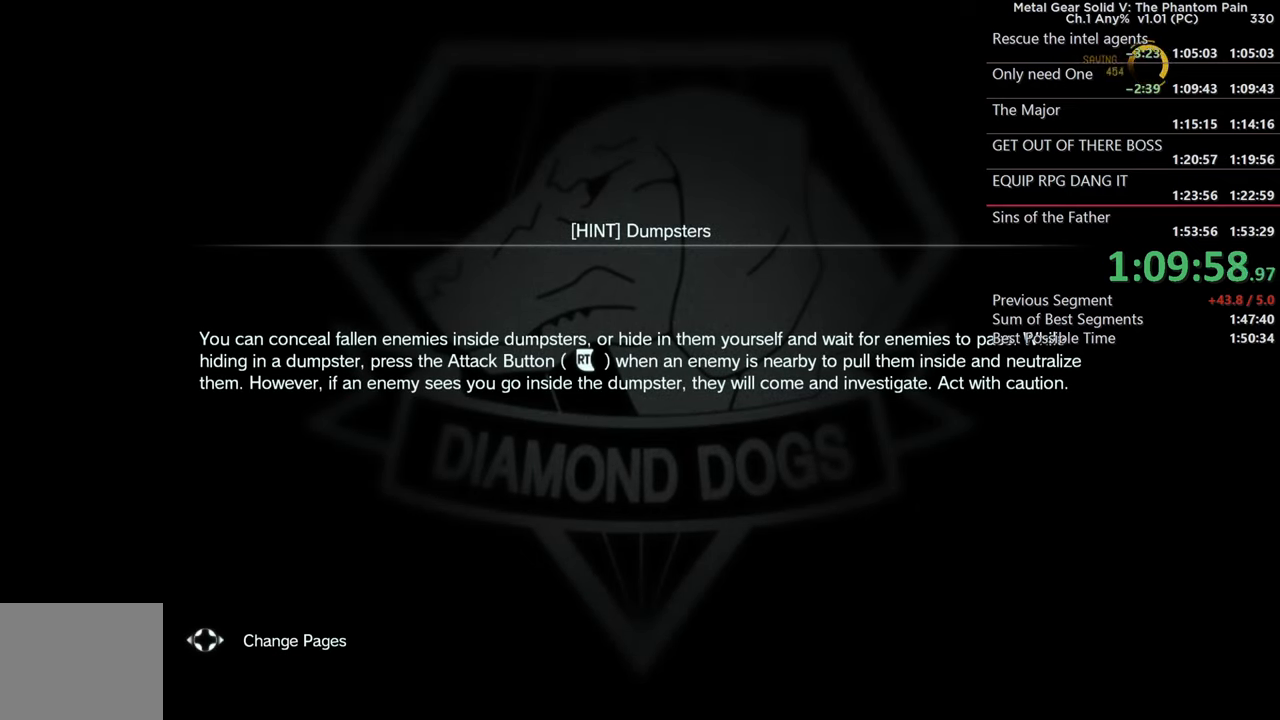
{"buttons": ["CROSS"], "left_stick": "center", "right_stick": "center", "events": [[33, "CROSS", "up"], [100, "CROSS", "down"], [233, "CROSS", "up"], [300, "CROSS", "down"], [417, "CROSS", "up"], [483, "CROSS", "down"]]}
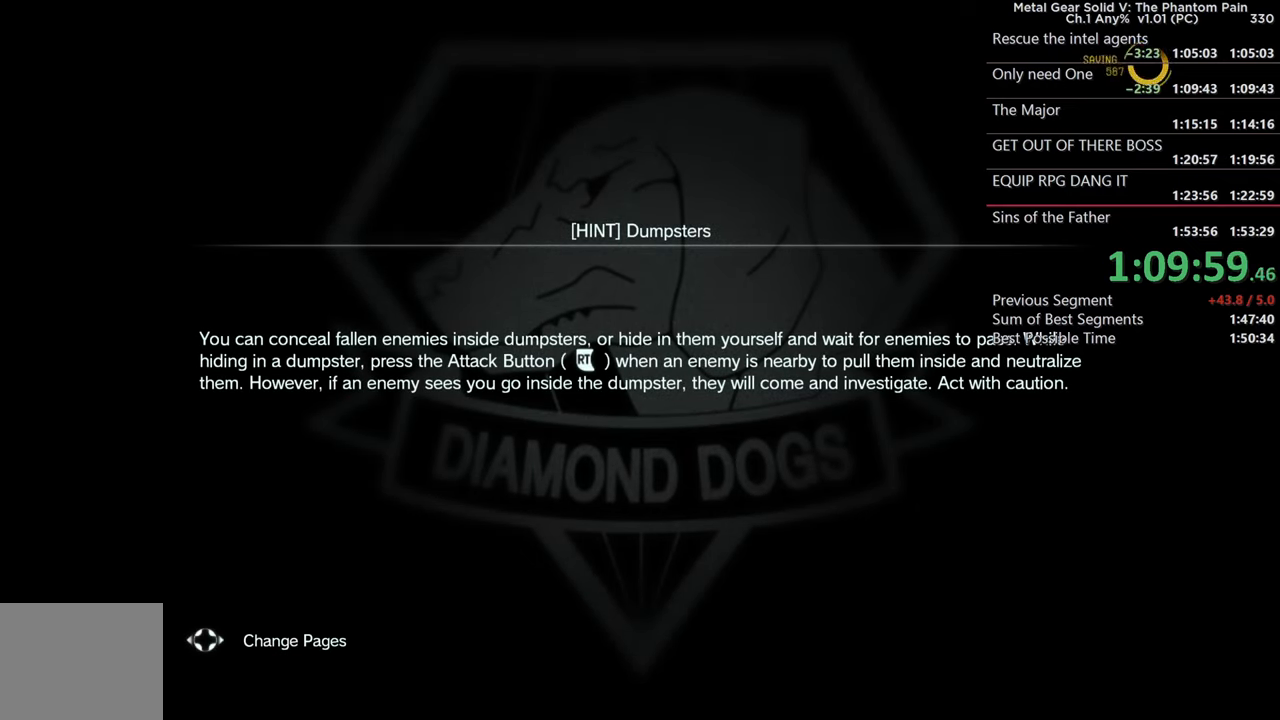
{"buttons": ["CROSS"], "left_stick": "center", "right_stick": "center", "events": [[100, "CROSS", "up"], [183, "CROSS", "down"], [300, "CROSS", "up"], [384, "CROSS", "down"]]}
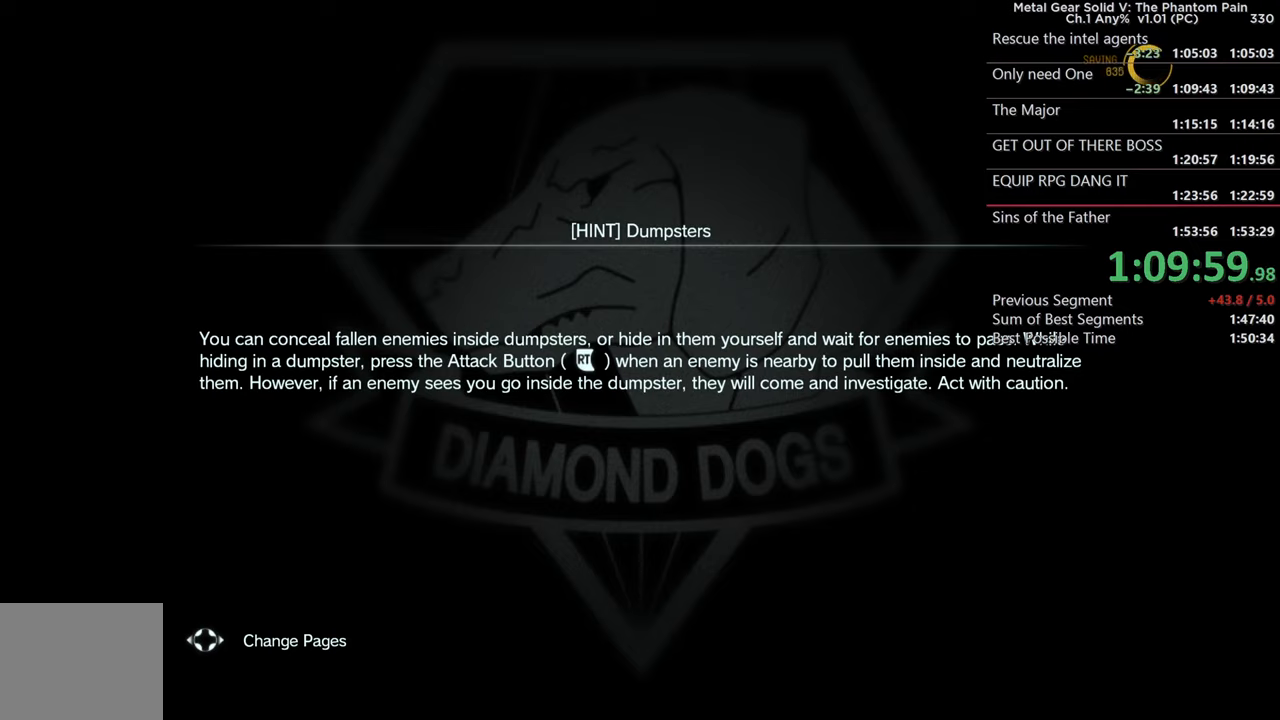
{"buttons": [], "left_stick": "center", "right_stick": "center", "events": [[17, "CROSS", "up"], [100, "CROSS", "down"], [217, "CROSS", "up"], [300, "CROSS", "down"], [417, "CROSS", "up"]]}
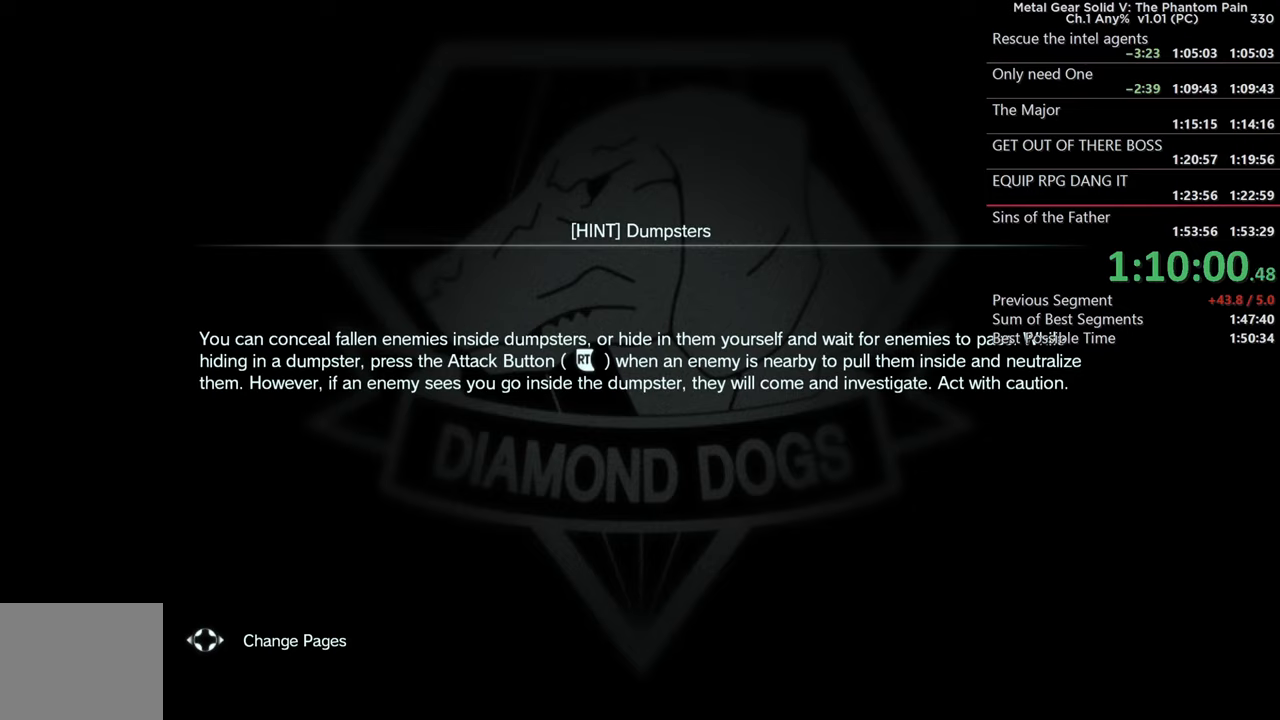
{"buttons": ["CROSS"], "left_stick": "center", "right_stick": "center", "events": [[17, "CROSS", "down"], [150, "CROSS", "up"], [217, "CROSS", "down"], [350, "CROSS", "up"], [450, "CROSS", "down"]]}
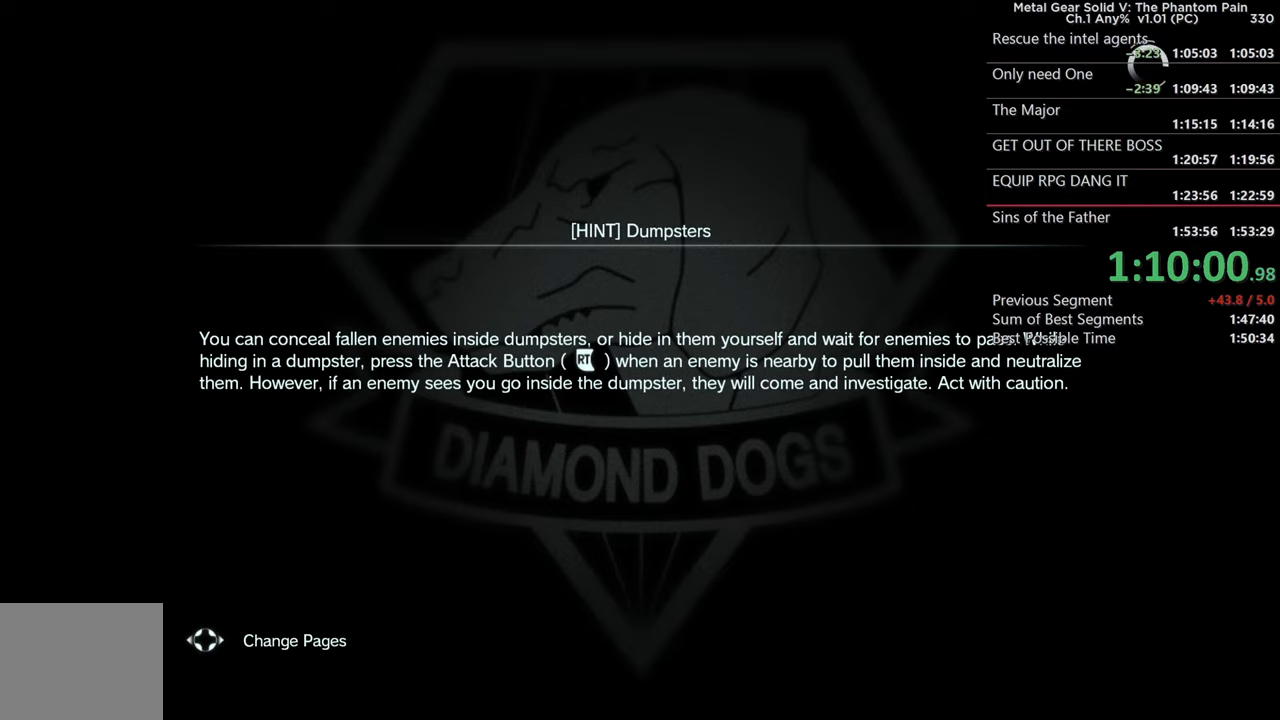
{"buttons": ["CROSS"], "left_stick": "center", "right_stick": "center", "events": [[84, "CROSS", "up"], [234, "CROSS", "down"], [384, "CROSS", "up"], [467, "CROSS", "down"]]}
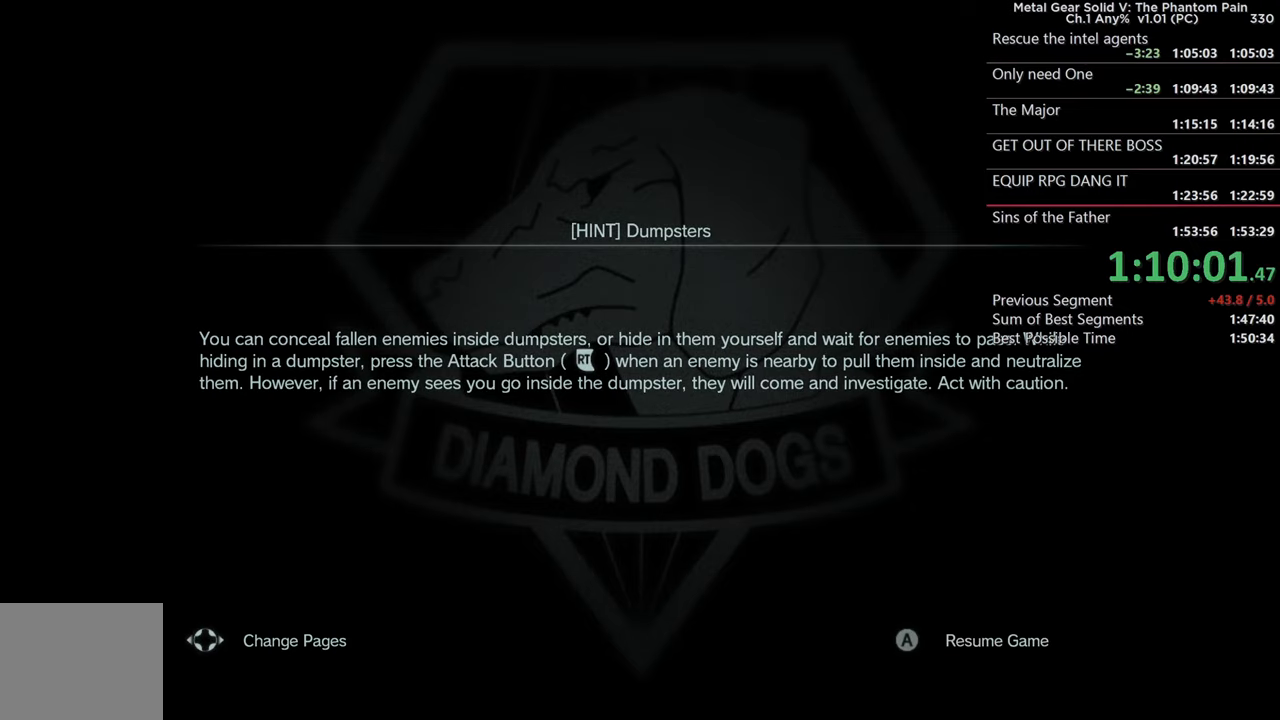
{"buttons": [], "left_stick": "center", "right_stick": "center", "events": [[84, "CROSS", "up"]]}
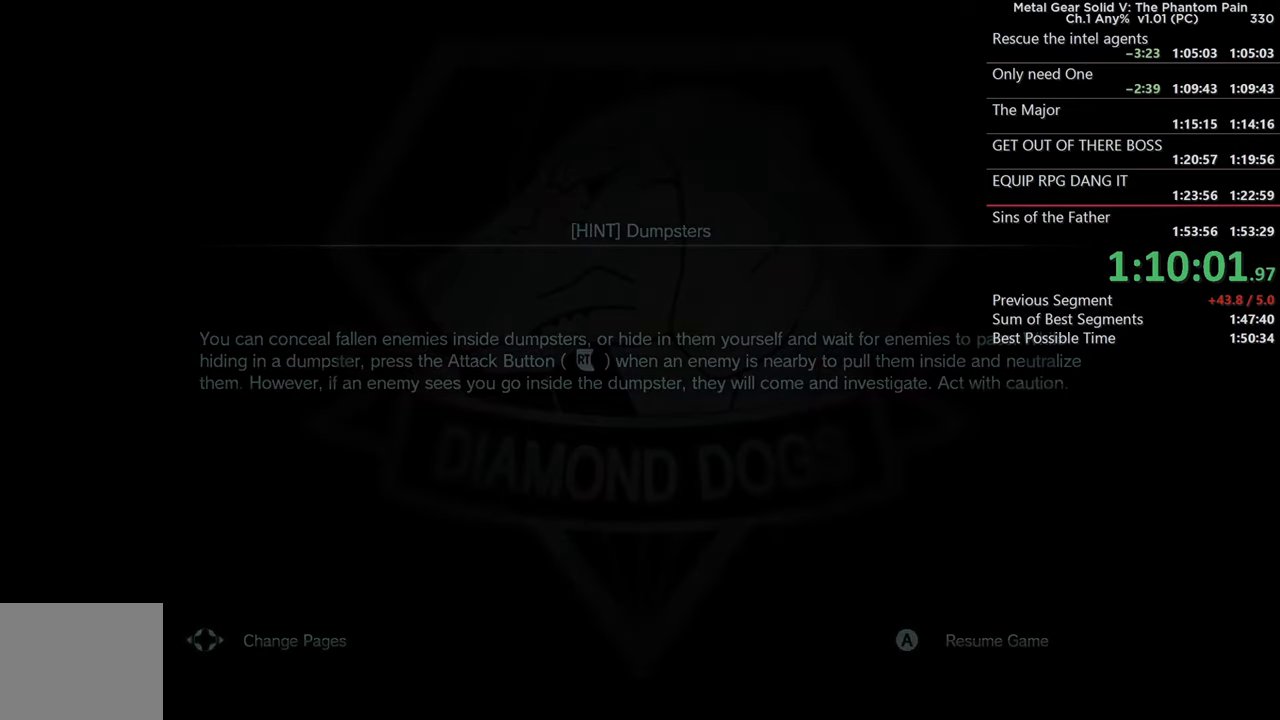
{"buttons": [], "left_stick": "center", "right_stick": "center"}
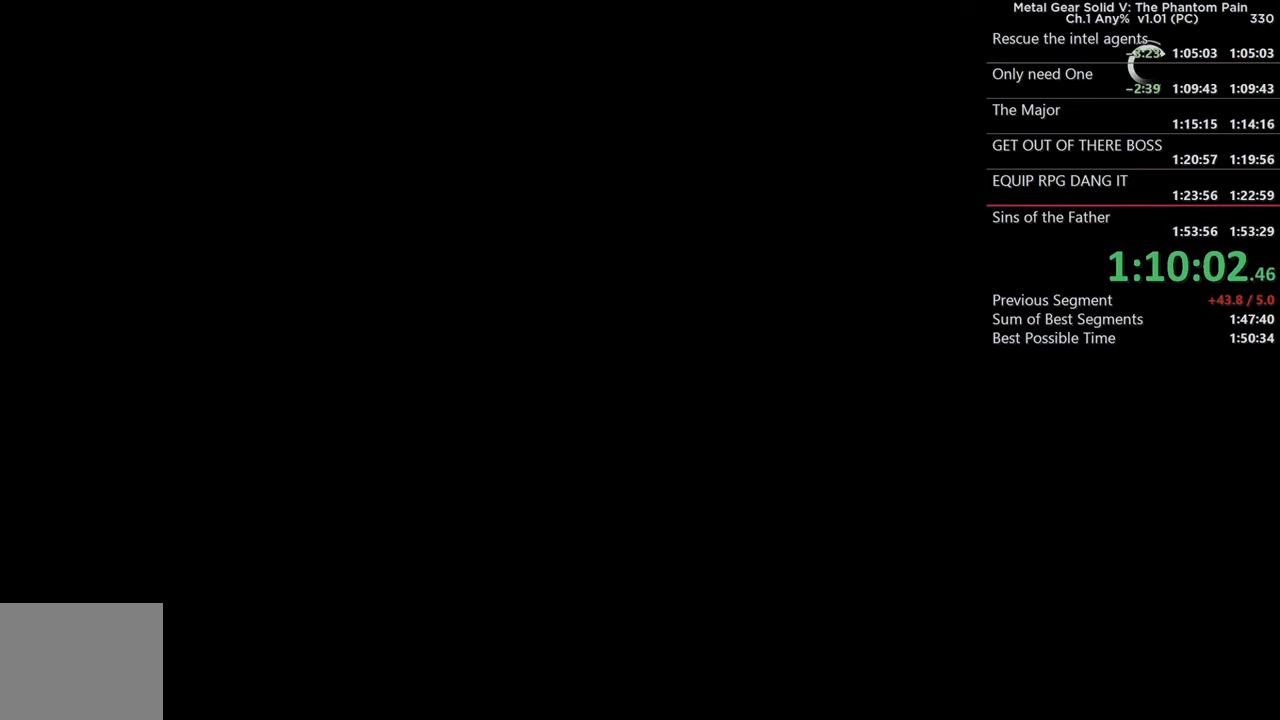
{"buttons": [], "left_stick": "center", "right_stick": "center"}
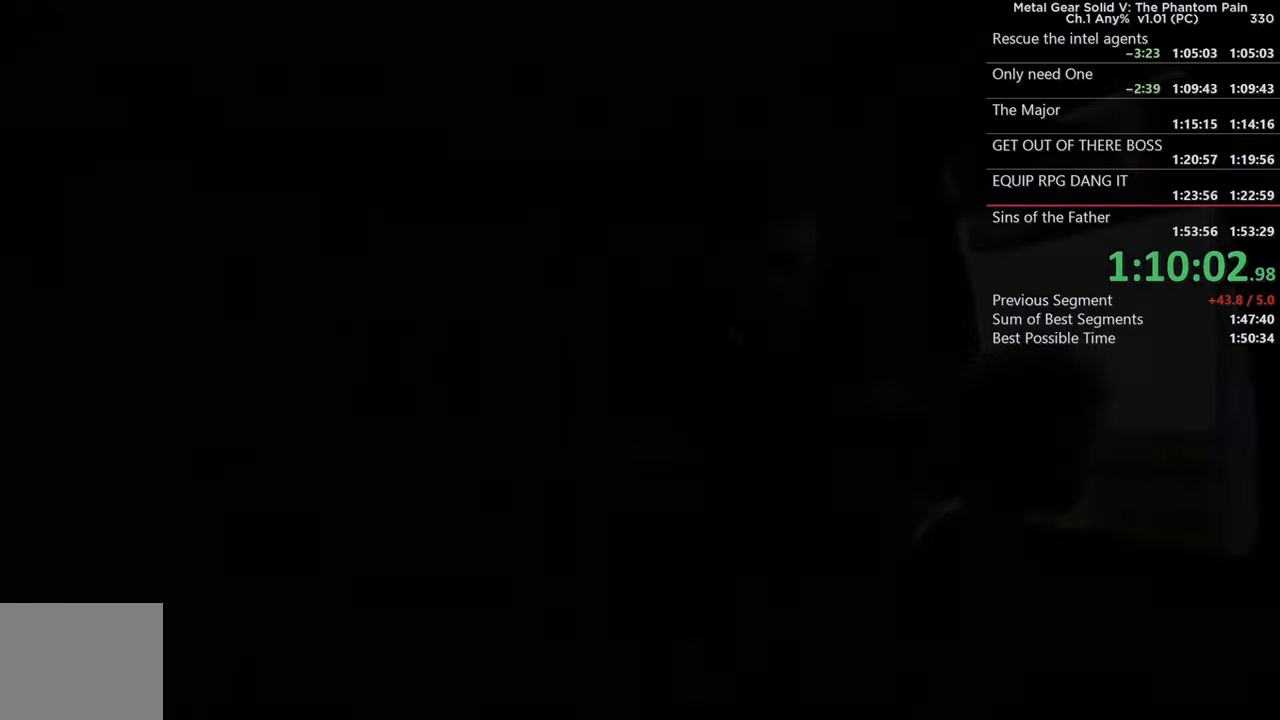
{"buttons": [], "left_stick": "center", "right_stick": "center"}